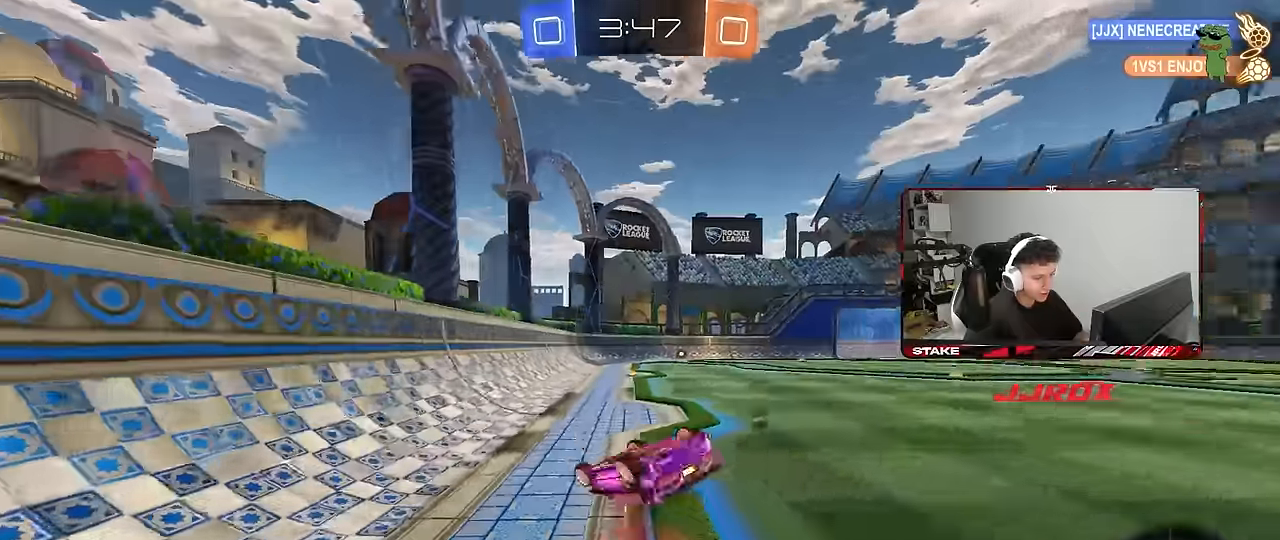
Gameplay with keyboard and mouse; each line is a JSON object with the keys and mouse buttons held at the frame after it. "events" lists presses ("down") and releases ("up") of "1", "2", "3", "4", "5", "a", "alt", "c", "caps_lock", "ctrl", "d", "e", "f", "g", "q", "r", "s", "shift", "space", "t", "tab", "v", "w", "x", "z", "mouse_left", "mouse_wheel" and "mouse_right" between this image and that frame as [ms after this image, input, new state], when the widget could be followed in between. "mouse_left", "mouse_wheel", "mouse_right" = the "left", "wheel", "right" buttons of the "mouse" list. No other keys are recorded. "wheel" means that the mouse wheel is clicked or scrolled. "mouse_move" is the direction in which the mouse moves at that frame (one of eight, or "still"), when it could be read.
{"keys": [], "mouse": [], "mouse_move": "still", "events": [[33, "s", "up"], [167, "s", "down"], [217, "space", "down"], [317, "s", "up"], [350, "space", "up"], [400, "shift", "up"], [450, "d", "up"]]}
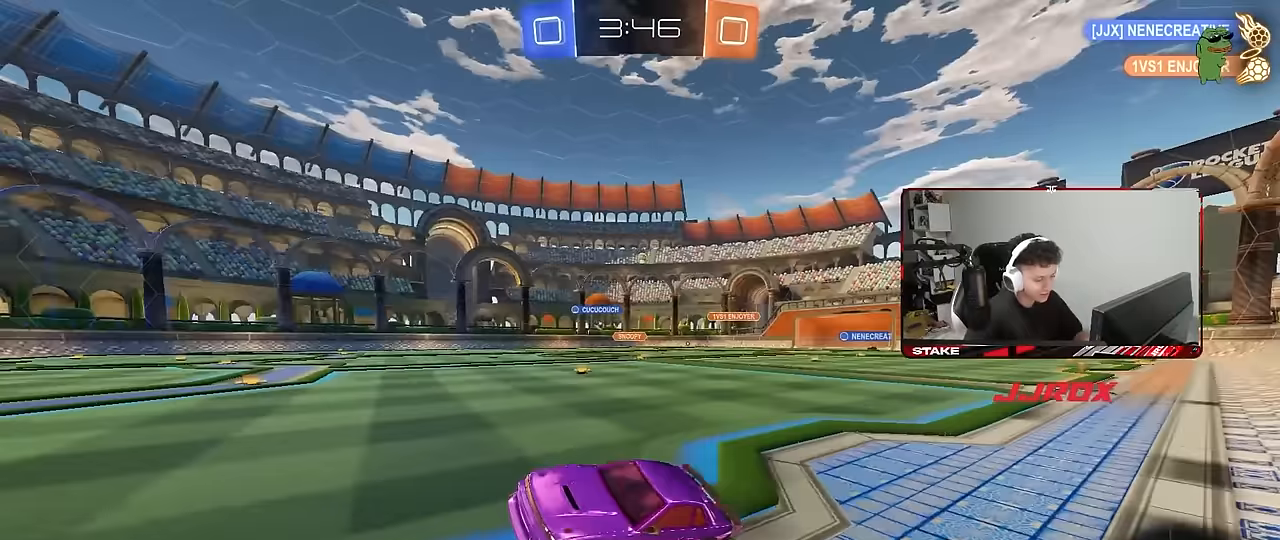
{"keys": ["w"], "mouse": [], "mouse_move": "still", "events": [[33, "mouse_left", "down"], [33, "w", "down"], [183, "d", "down"], [317, "d", "up"], [467, "mouse_left", "up"]]}
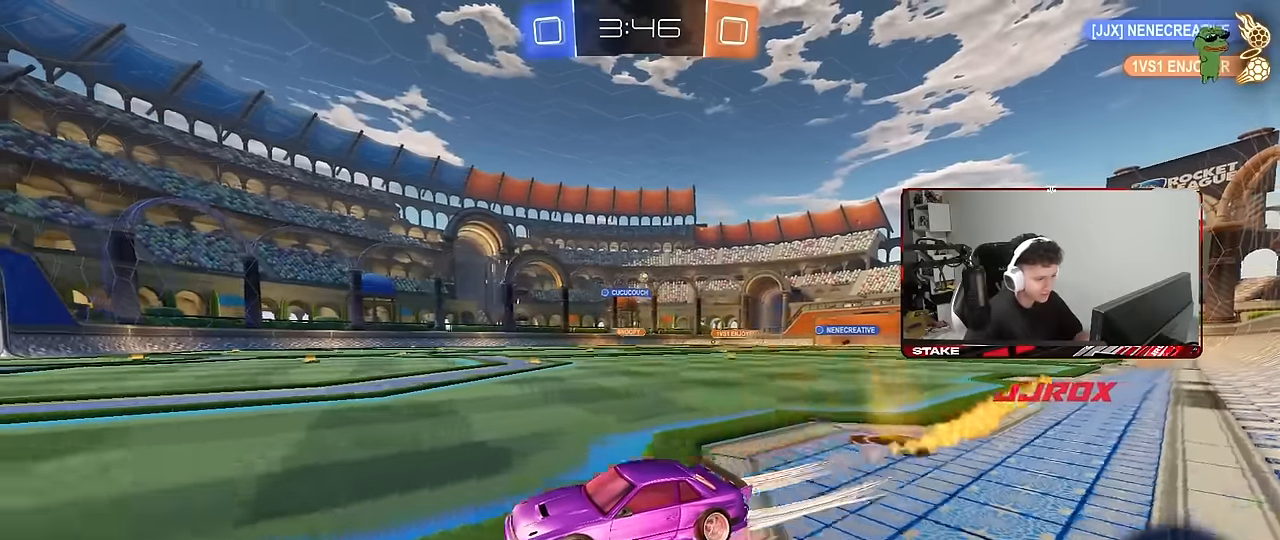
{"keys": ["d", "w"], "mouse": ["left"], "mouse_move": "still", "events": [[250, "d", "down"], [300, "shift", "down"], [383, "shift", "up"], [433, "mouse_left", "down"]]}
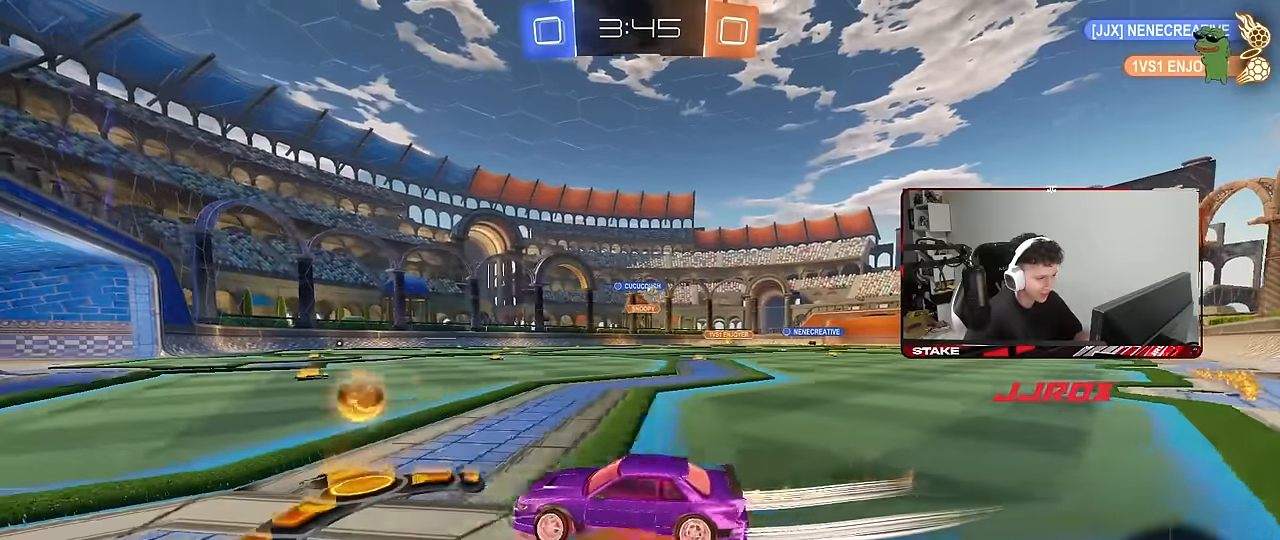
{"keys": ["w"], "mouse": [], "mouse_move": "still", "events": [[350, "mouse_left", "up"], [450, "d", "up"]]}
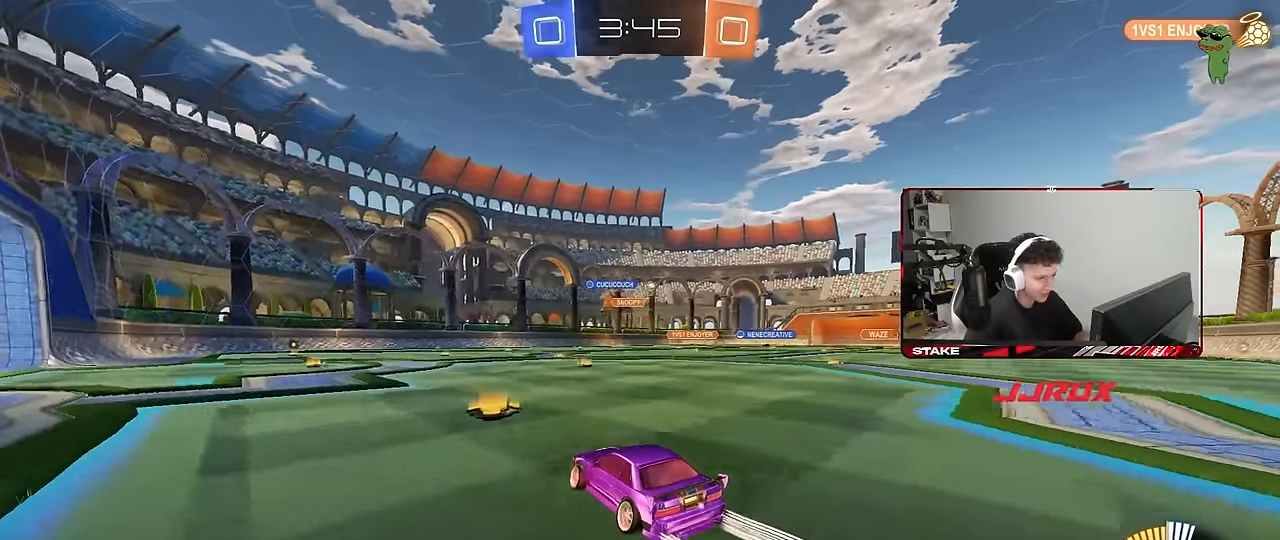
{"keys": ["w"], "mouse": [], "mouse_move": "still", "events": []}
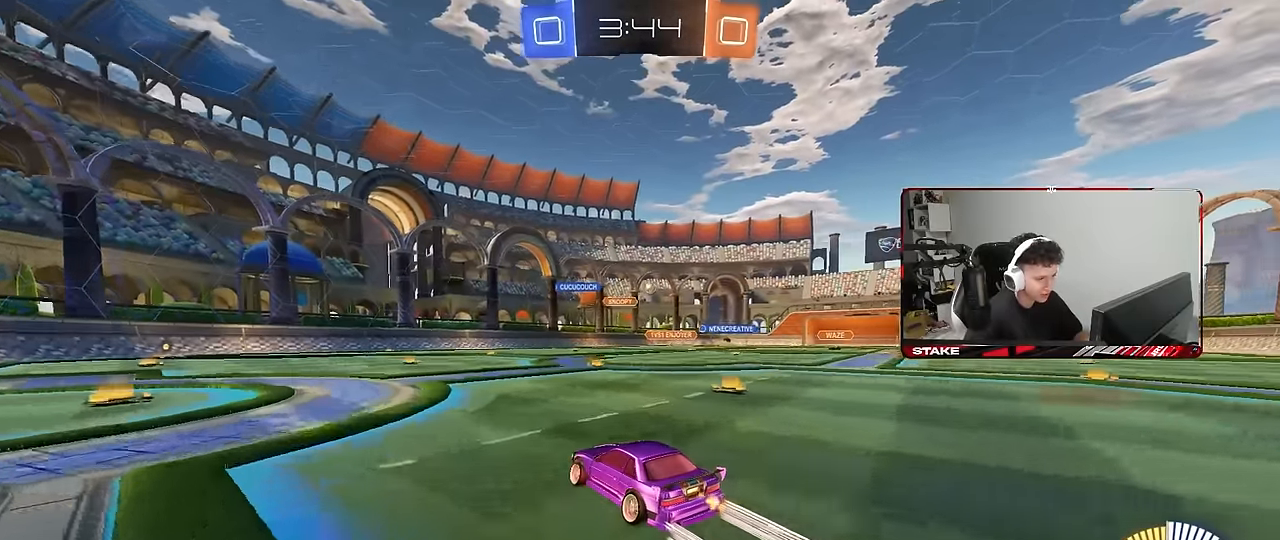
{"keys": ["w"], "mouse": [], "mouse_move": "still", "events": [[200, "d", "down"], [433, "d", "up"]]}
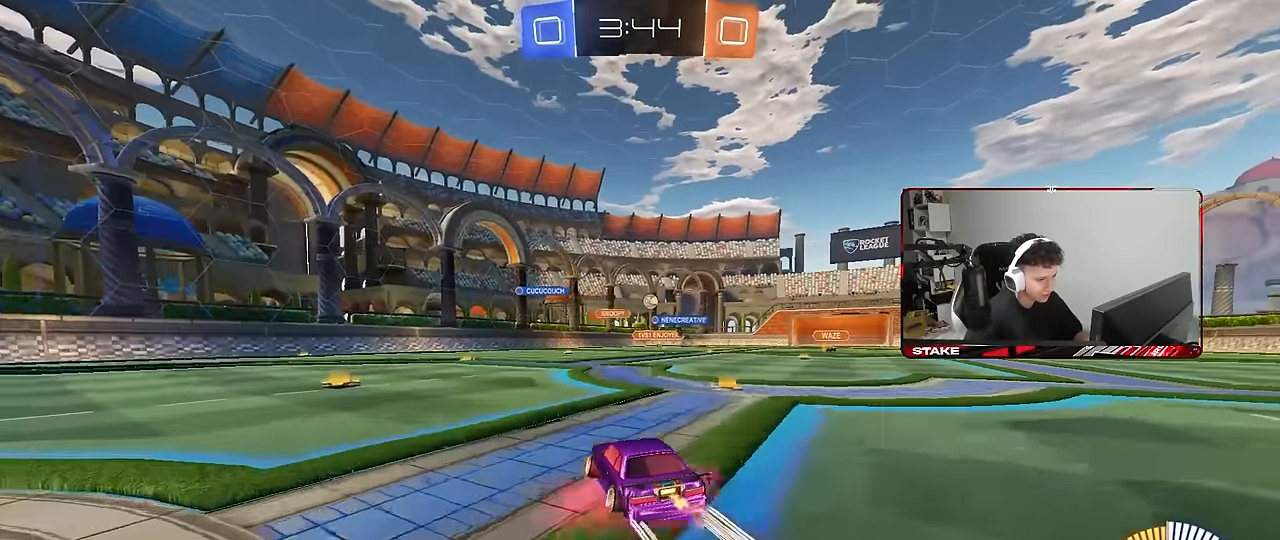
{"keys": ["d", "w"], "mouse": [], "mouse_move": "still", "events": [[117, "d", "down"], [300, "d", "up"], [500, "d", "down"]]}
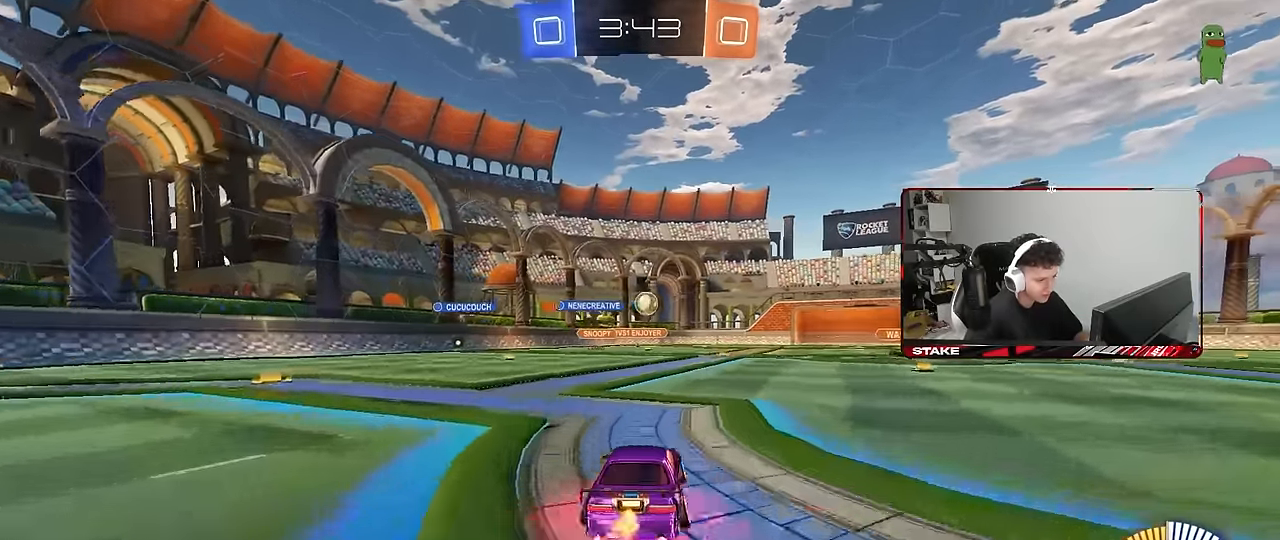
{"keys": ["a", "s"], "mouse": [], "mouse_move": "still", "events": [[133, "d", "up"], [133, "w", "up"], [233, "s", "down"], [267, "d", "down"], [417, "d", "up"], [467, "a", "down"]]}
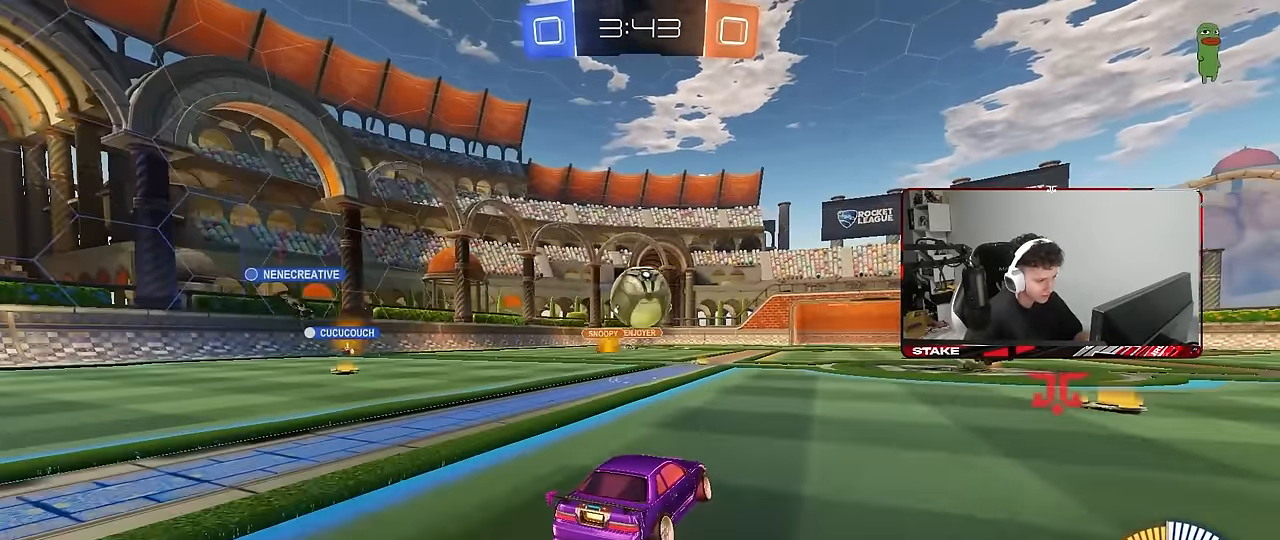
{"keys": ["a", "w"], "mouse": [], "mouse_move": "still", "events": [[17, "s", "up"], [67, "a", "up"], [67, "d", "down"], [333, "a", "down"], [333, "mouse_left", "down"], [383, "d", "up"], [433, "mouse_left", "up"], [483, "w", "down"]]}
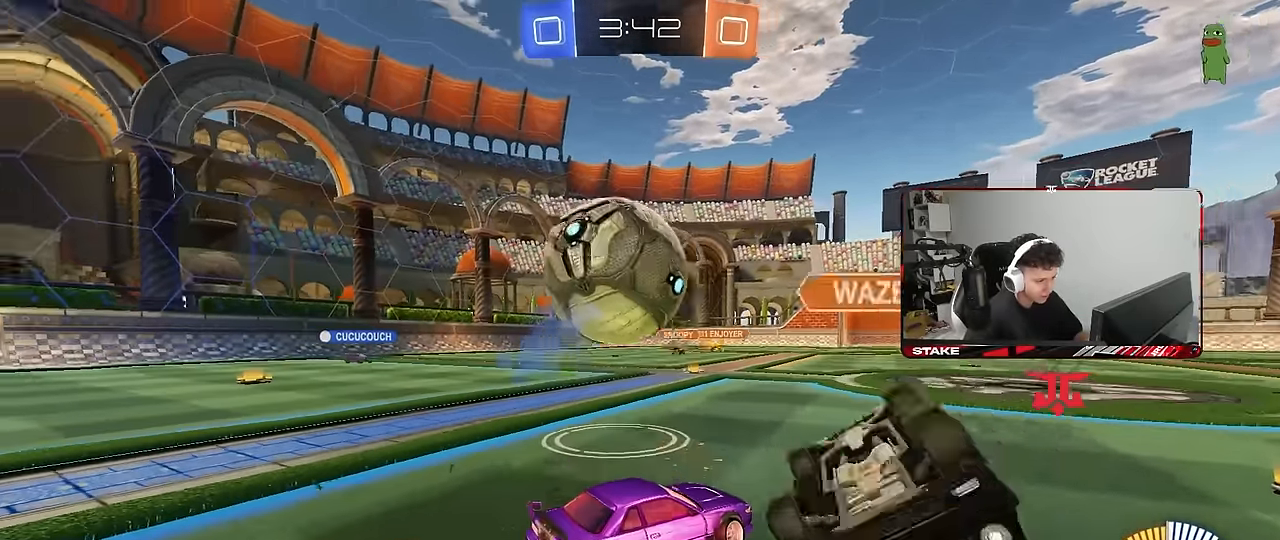
{"keys": ["d", "s"], "mouse": ["right"], "mouse_move": "down-left", "events": [[67, "mouse_left", "down"], [300, "w", "up"], [350, "a", "up"], [350, "mouse_right", "down"], [400, "d", "down"], [400, "s", "down"], [500, "mouse_left", "up"]]}
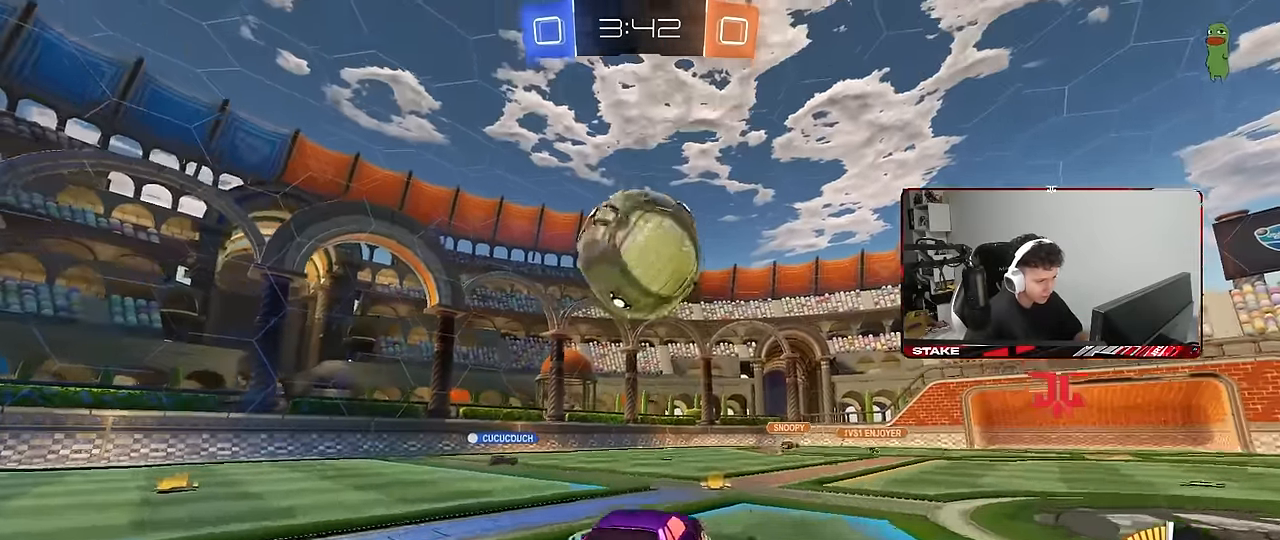
{"keys": ["d"], "mouse": [], "mouse_move": "still", "events": [[50, "d", "up"], [50, "mouse_right", "up"], [50, "s", "up"], [67, "mouse_right", "down"], [83, "mouse_left", "down"], [183, "a", "down"], [183, "mouse_right", "up"], [317, "a", "up"], [317, "d", "down"], [317, "mouse_left", "up"]]}
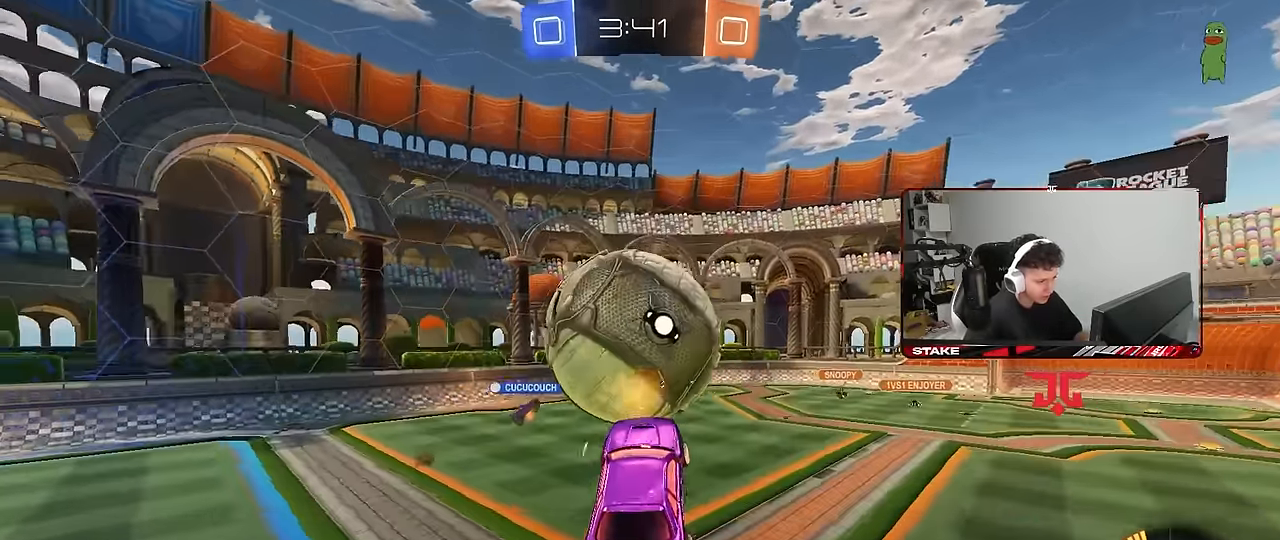
{"keys": ["d"], "mouse": [], "mouse_move": "still", "events": [[17, "shift", "down"], [150, "s", "down"], [200, "a", "down"], [200, "d", "up"], [250, "s", "up"], [250, "shift", "up"], [433, "a", "up"], [483, "d", "down"]]}
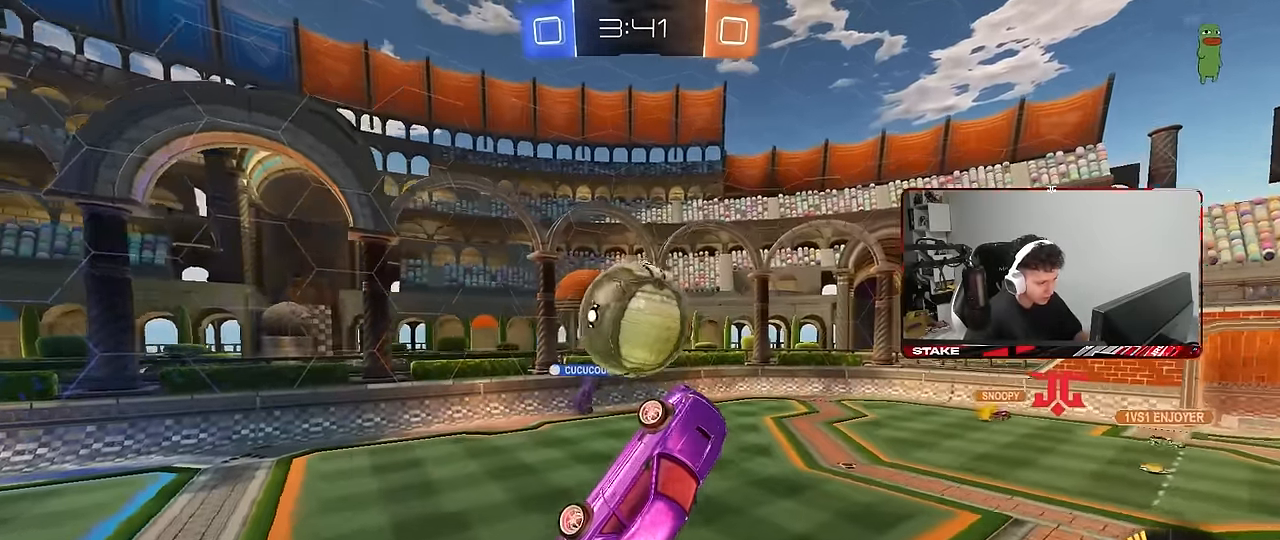
{"keys": [], "mouse": ["left"], "mouse_move": "still", "events": [[17, "mouse_left", "down"], [67, "a", "down"], [67, "s", "down"], [117, "a", "up"], [117, "d", "up"], [117, "mouse_left", "up"], [117, "s", "up"], [217, "mouse_left", "down"], [317, "a", "down"], [350, "w", "down"], [400, "a", "up"], [450, "d", "down"], [450, "w", "up"], [500, "d", "up"]]}
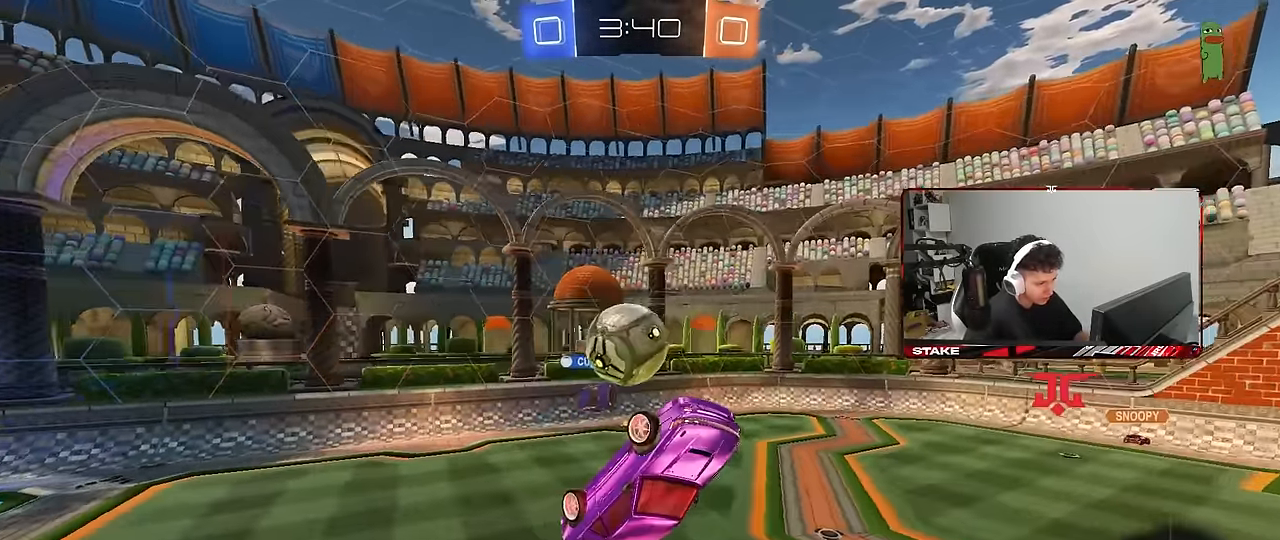
{"keys": ["d", "s"], "mouse": ["left"], "mouse_move": "still", "events": [[133, "a", "down"], [133, "w", "down"], [183, "a", "up"], [233, "d", "down"], [233, "w", "up"], [283, "w", "down"], [317, "w", "up"], [417, "s", "down"]]}
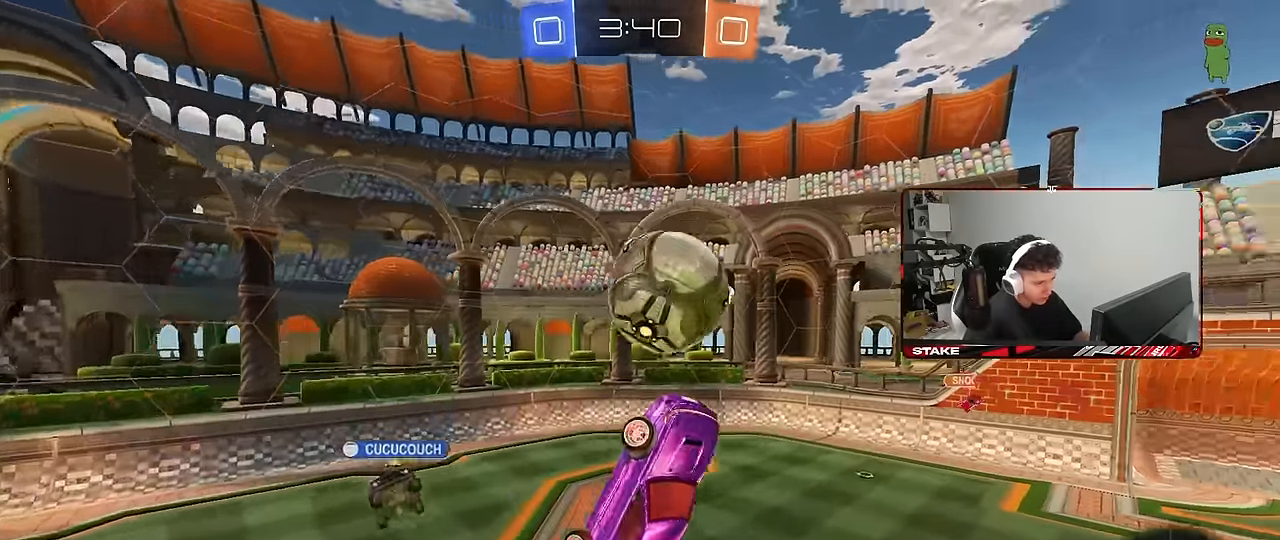
{"keys": ["a"], "mouse": ["left"], "mouse_move": "still", "events": [[17, "s", "up"], [100, "shift", "down"], [283, "d", "up"], [283, "shift", "up"], [333, "a", "down"]]}
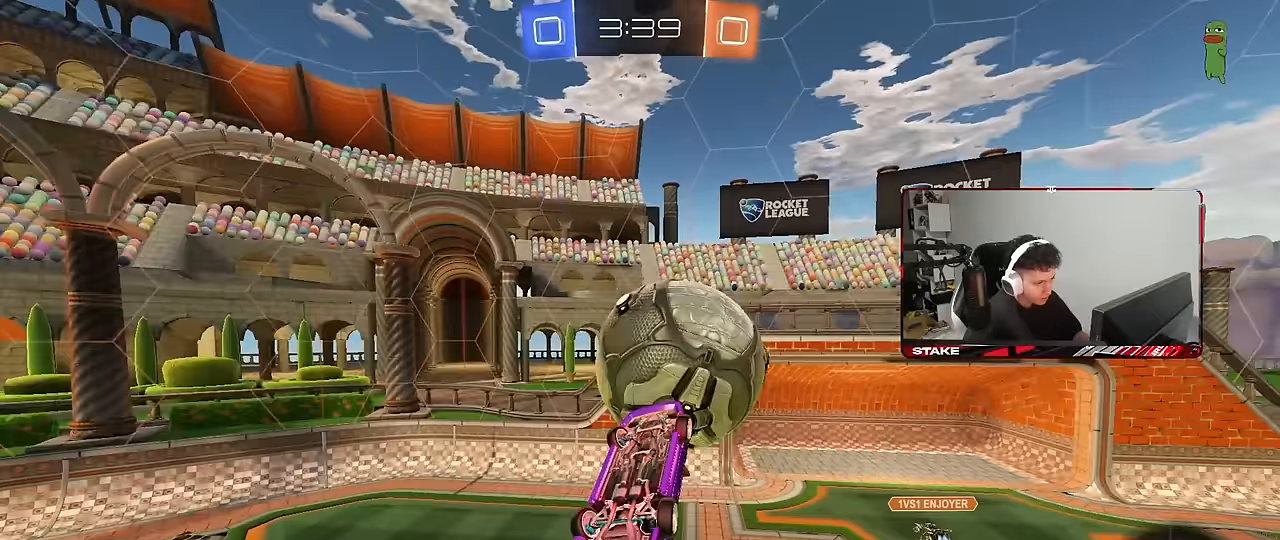
{"keys": ["d", "w"], "mouse": ["left"], "mouse_move": "still", "events": [[33, "s", "down"], [117, "shift", "down"], [167, "s", "up"], [267, "s", "down"], [300, "s", "up"], [350, "d", "down"], [400, "d", "up"], [500, "a", "up"], [500, "d", "down"], [500, "shift", "up"], [500, "w", "down"]]}
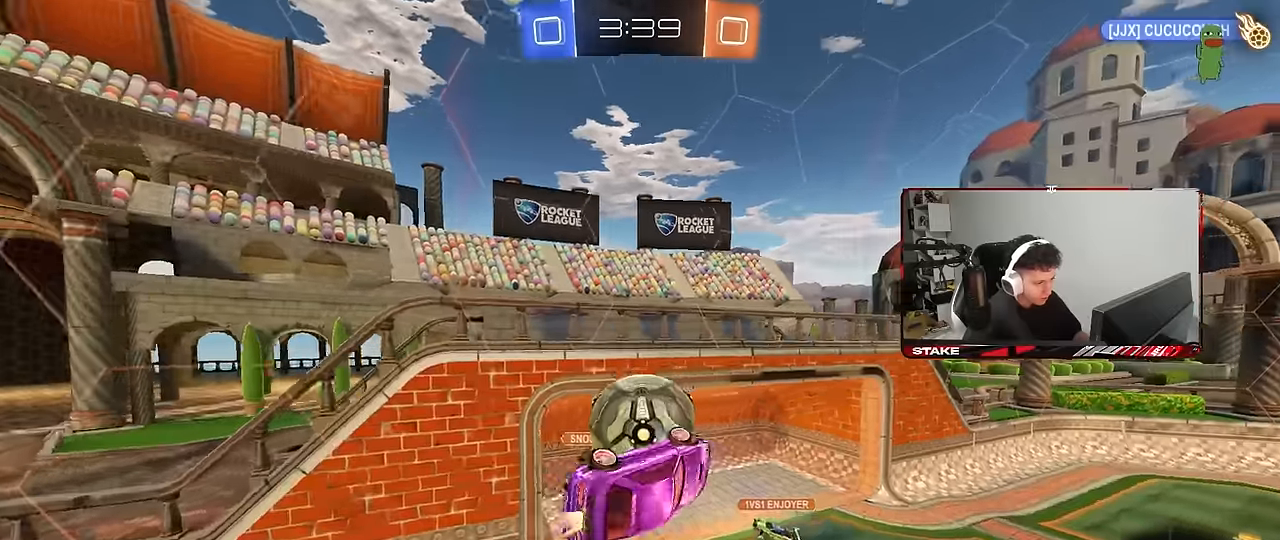
{"keys": ["a", "shift"], "mouse": [], "mouse_move": "left", "events": [[133, "d", "up"], [133, "mouse_left", "up"], [183, "d", "down"], [183, "mouse_left", "down"], [283, "shift", "down"], [283, "w", "up"], [367, "s", "down"], [417, "mouse_left", "up"], [467, "a", "down"], [467, "d", "up"], [467, "s", "up"]]}
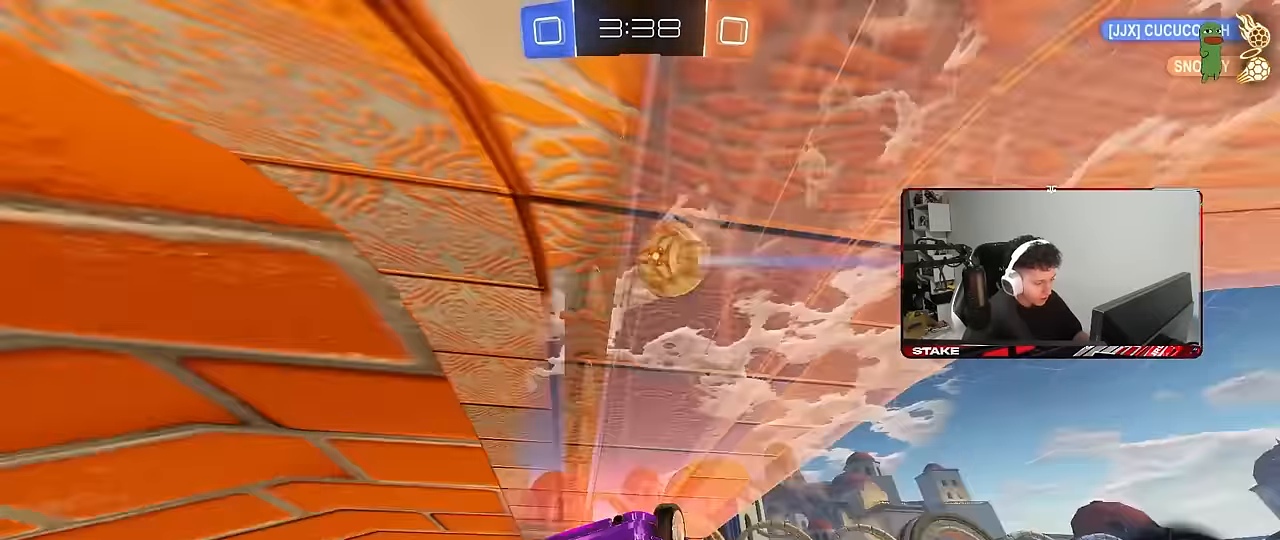
{"keys": ["d", "w"], "mouse": [], "mouse_move": "still", "events": [[383, "a", "up"], [383, "d", "down"], [383, "shift", "up"], [483, "w", "down"]]}
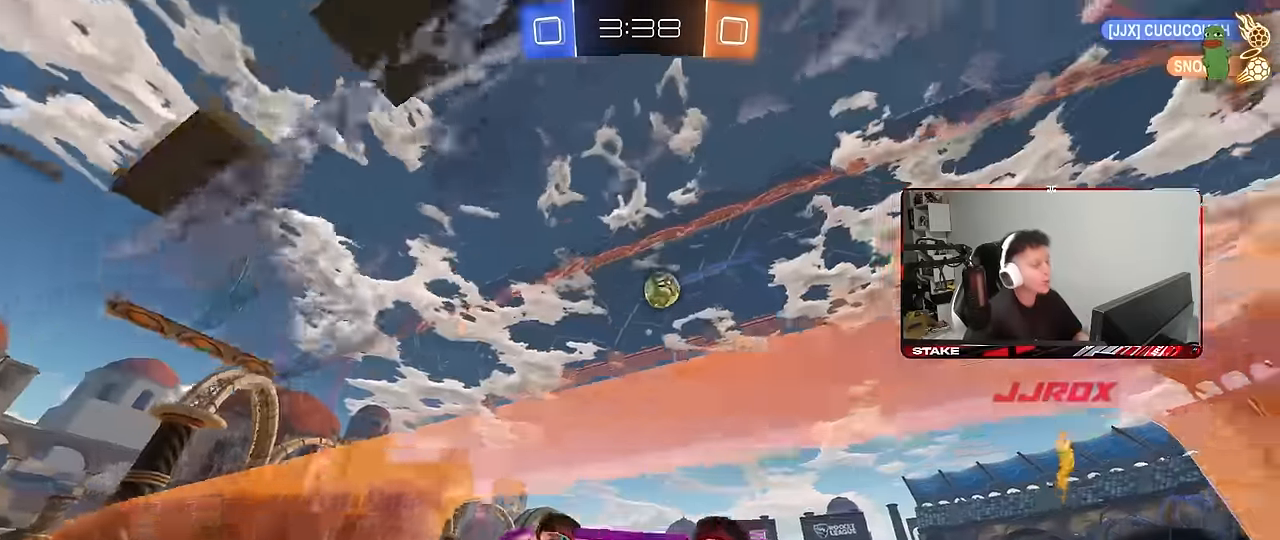
{"keys": ["d", "w"], "mouse": [], "mouse_move": "right", "events": [[267, "shift", "down"], [350, "shift", "up"]]}
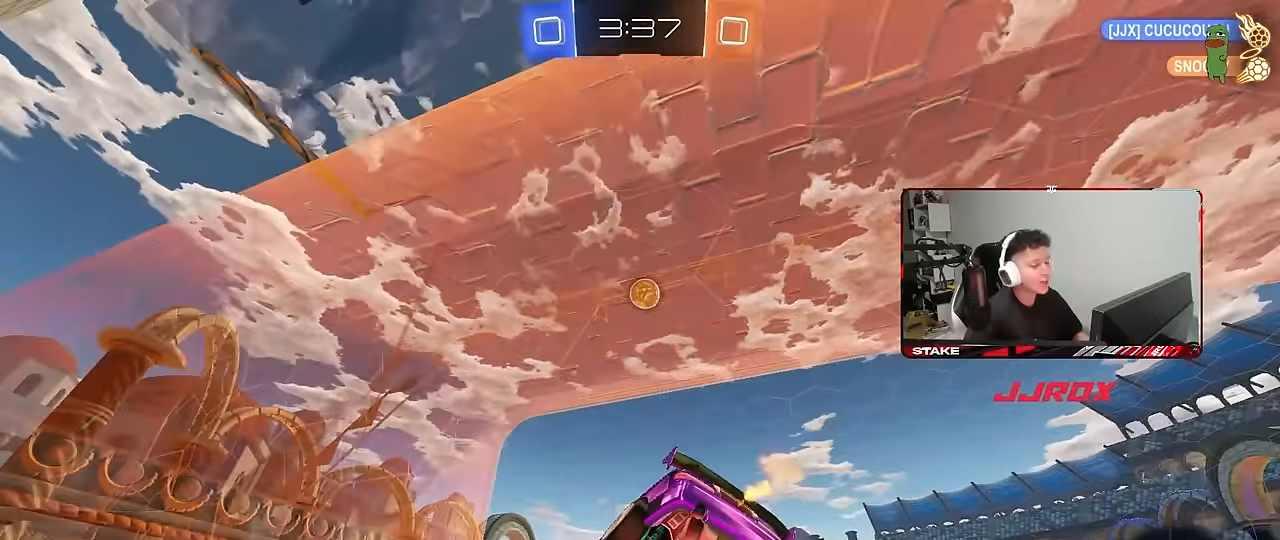
{"keys": ["a", "shift", "w"], "mouse": ["left", "right"], "mouse_move": "still", "events": [[83, "d", "up"], [183, "d", "down"], [183, "mouse_left", "down"], [283, "mouse_right", "down"], [367, "a", "down"], [367, "d", "up"], [367, "mouse_right", "up"], [367, "shift", "down"], [417, "mouse_right", "down"]]}
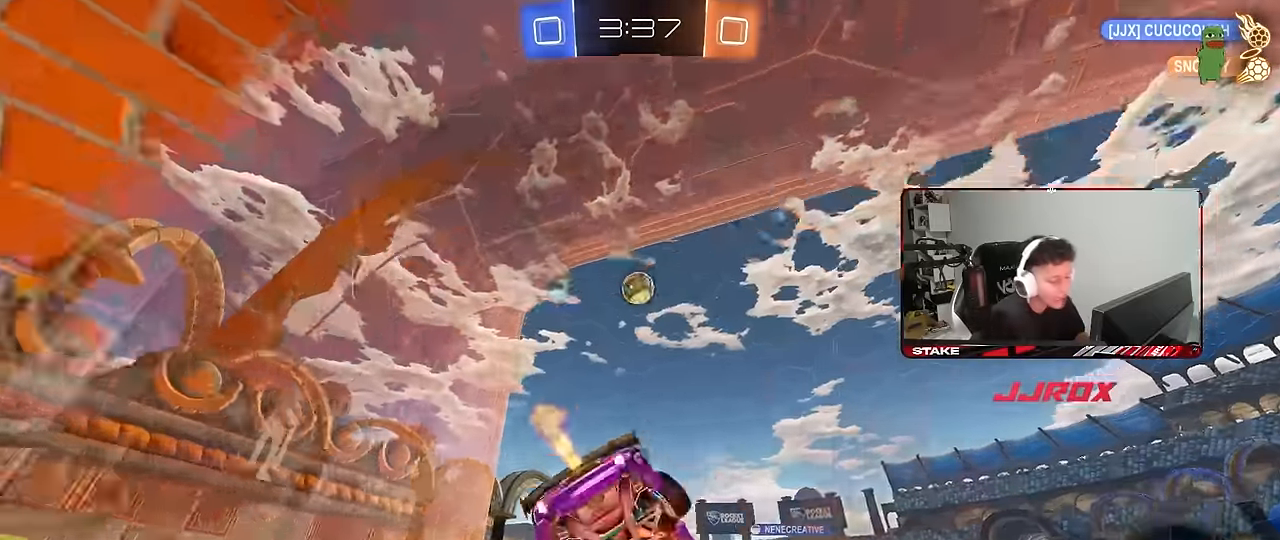
{"keys": ["a", "s", "shift"], "mouse": [], "mouse_move": "still", "events": [[17, "s", "down"], [17, "space", "down"], [17, "w", "up"], [100, "mouse_left", "up"], [100, "mouse_right", "up"], [150, "space", "up"], [333, "s", "up"], [483, "s", "down"]]}
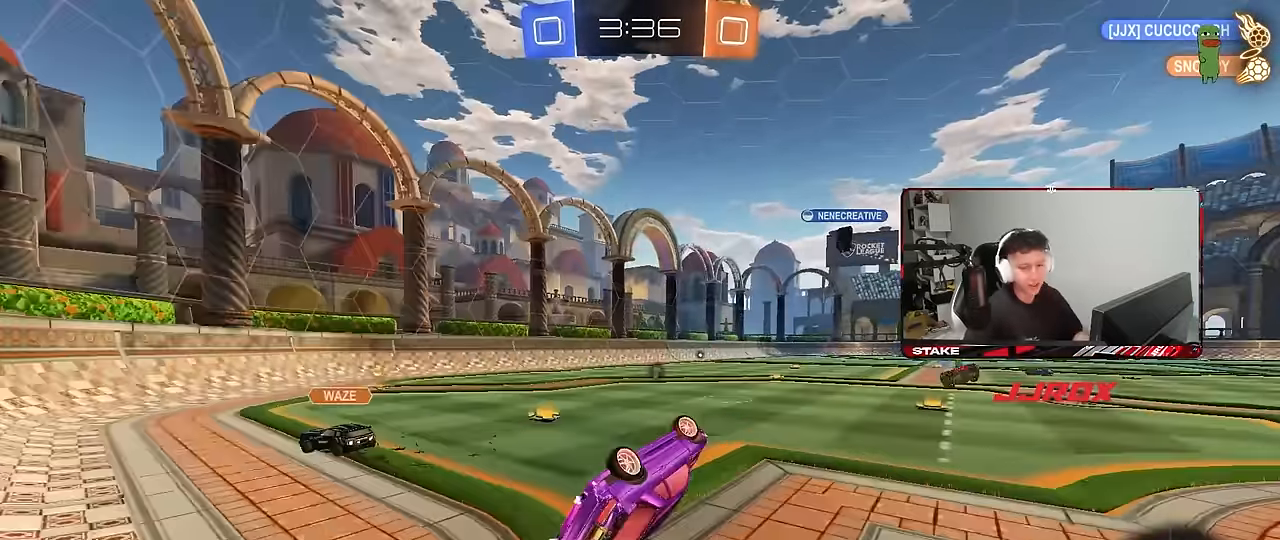
{"keys": ["d", "w"], "mouse": [], "mouse_move": "still", "events": [[167, "shift", "up"], [267, "s", "up"], [400, "a", "up"], [450, "w", "down"], [500, "d", "down"]]}
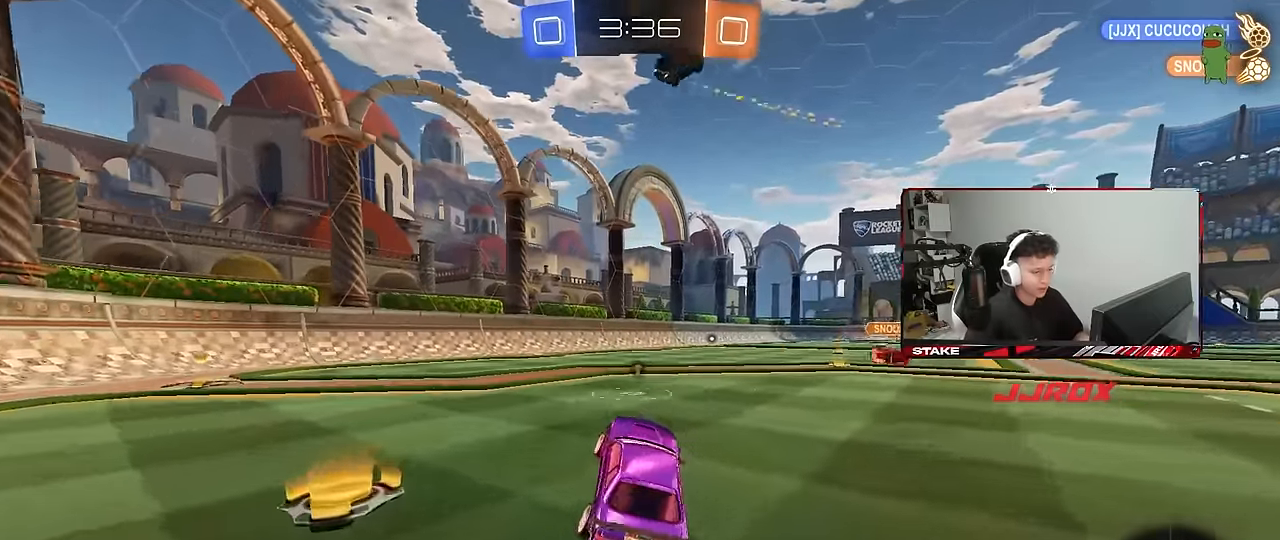
{"keys": ["d", "s", "shift"], "mouse": [], "mouse_move": "still", "events": [[83, "d", "up"], [83, "mouse_left", "down"], [133, "mouse_right", "down"], [183, "d", "down"], [183, "mouse_right", "up"], [183, "space", "down"], [233, "shift", "down"], [283, "mouse_right", "down"], [317, "s", "down"], [317, "space", "up"], [317, "w", "up"], [367, "mouse_left", "up"], [467, "mouse_right", "up"]]}
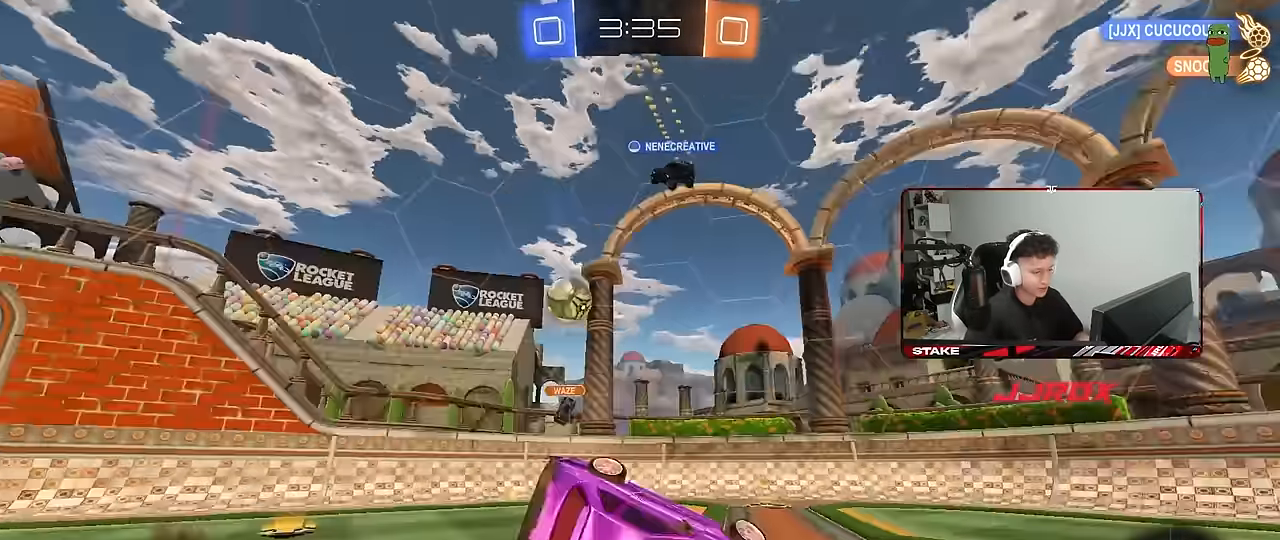
{"keys": ["d", "shift"], "mouse": [], "mouse_move": "still", "events": [[100, "space", "down"], [150, "s", "up"], [250, "s", "down"], [250, "space", "up"], [433, "s", "up"]]}
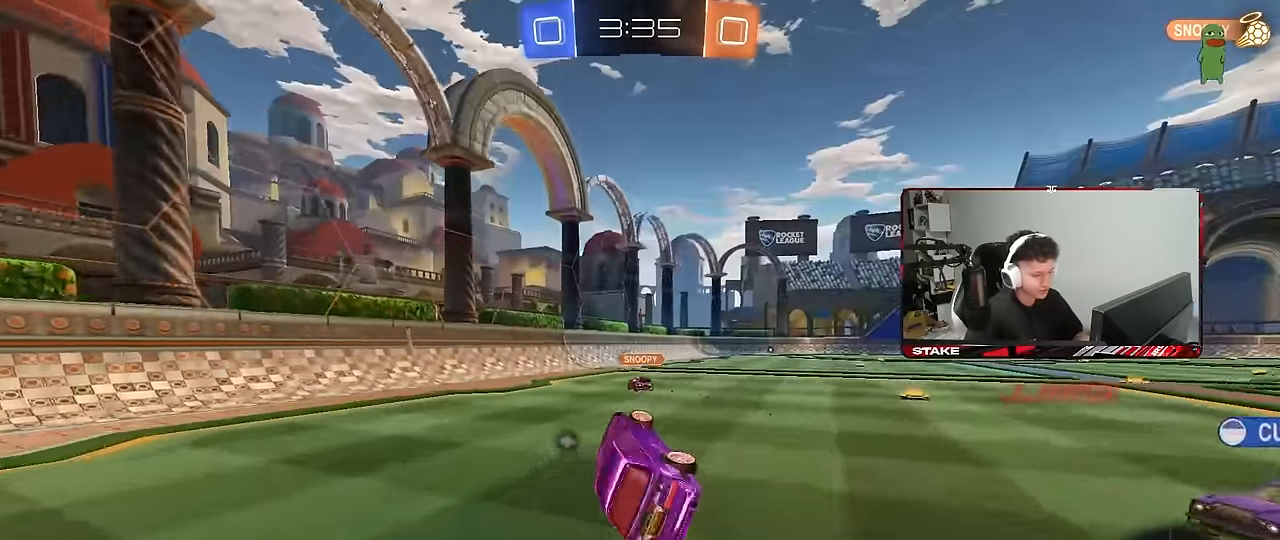
{"keys": ["a", "w"], "mouse": ["right"], "mouse_move": "still", "events": [[33, "shift", "up"], [117, "d", "up"], [217, "w", "down"], [300, "d", "down"], [400, "d", "up"], [450, "a", "down"], [450, "mouse_right", "down"]]}
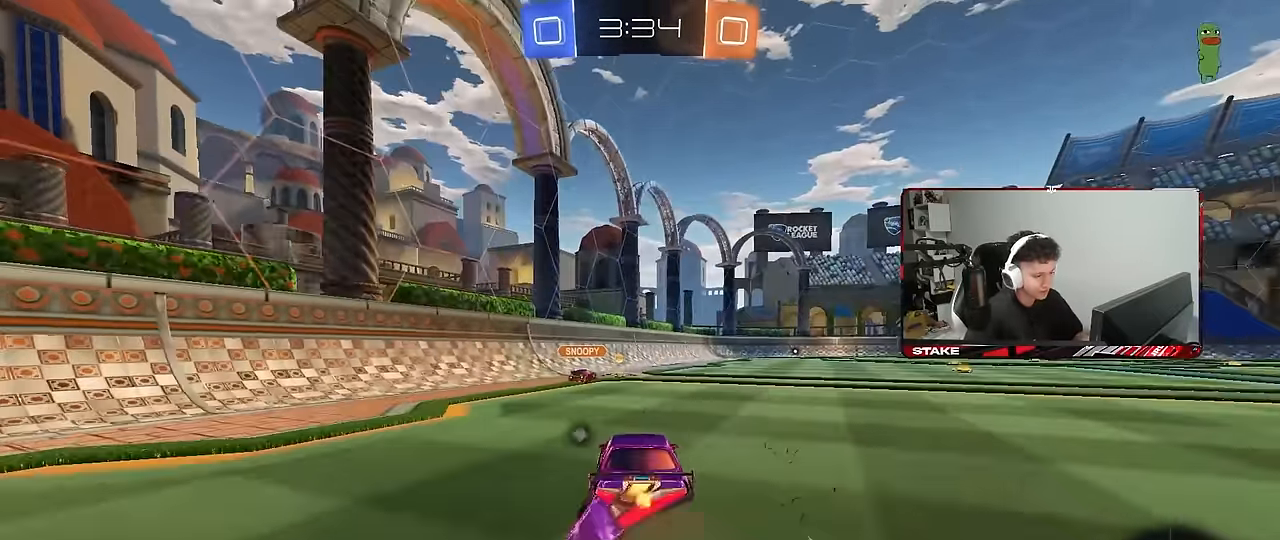
{"keys": ["d", "s", "shift", "space"], "mouse": [], "mouse_move": "still", "events": [[33, "mouse_right", "up"], [83, "a", "up"], [83, "d", "down"], [83, "shift", "down"], [133, "mouse_right", "down"], [183, "s", "down"], [183, "w", "up"], [283, "mouse_right", "up"], [367, "space", "down"]]}